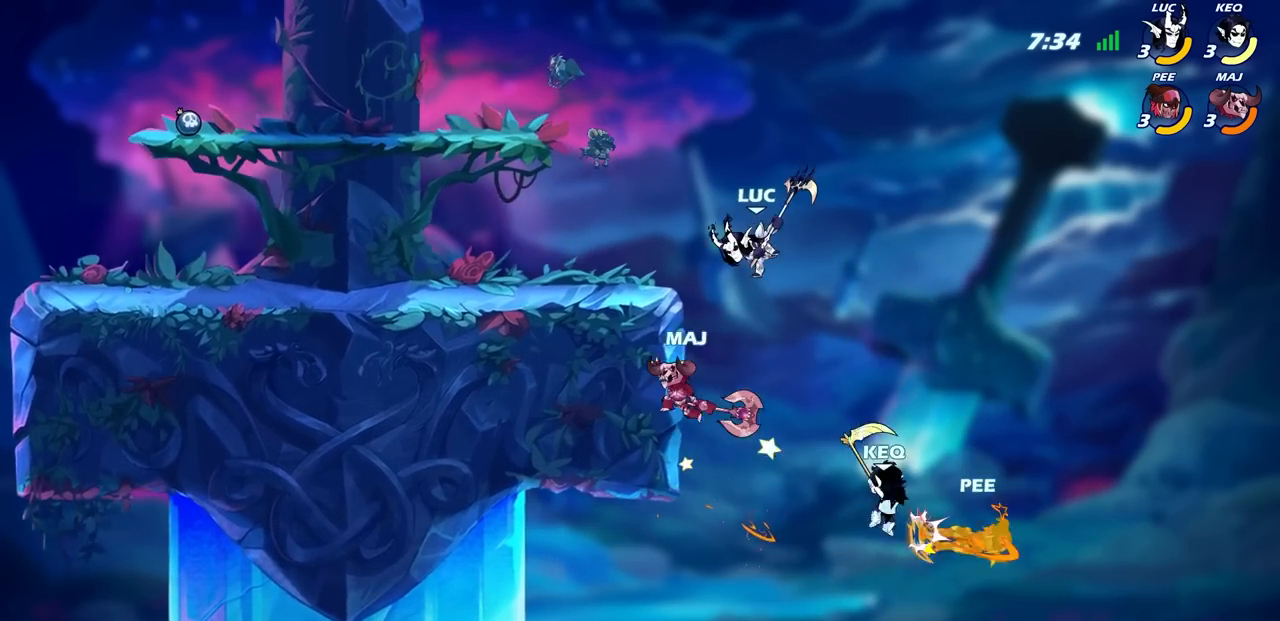
Gameplay with a controller (PlayStation layout); each line is a JSON object with the inputs held at the frame after it. "events" lists button and stick changes between this image and that frame as [ms after this image, input, new state], when the widget could be followed in between.
{"buttons": [], "left_stick": "right", "right_stick": "center", "events": [[17, "left_stick", "down-right"], [67, "SQUARE", "up"], [250, "left_stick", "right"]]}
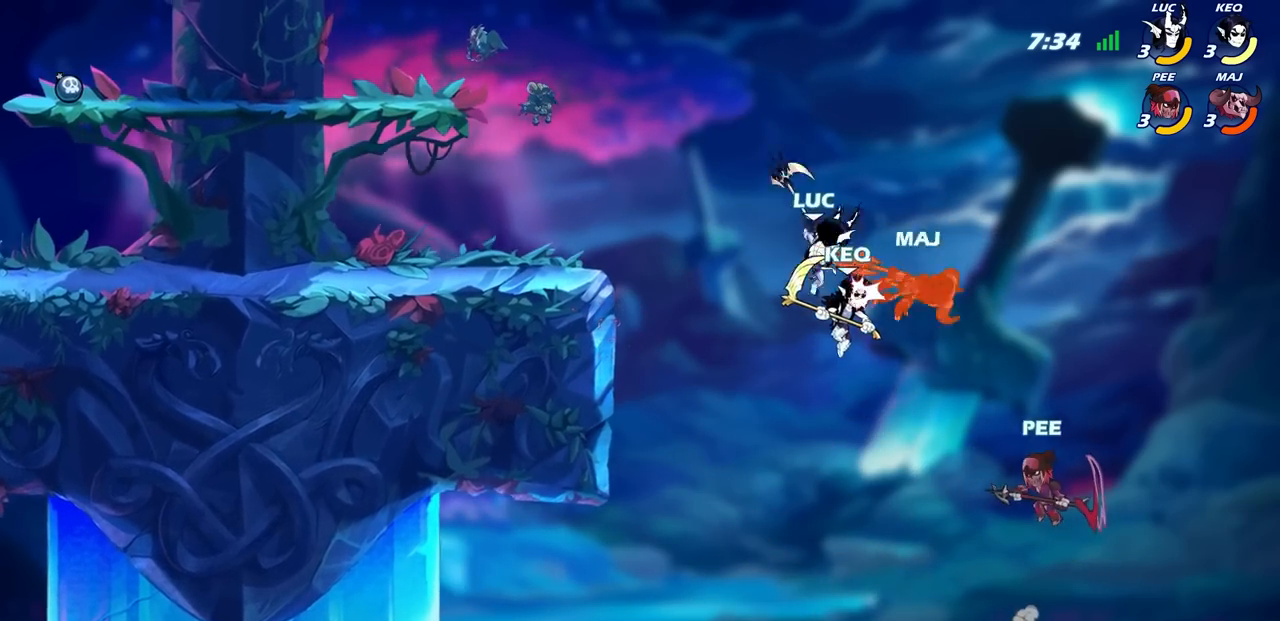
{"buttons": [], "left_stick": "up-left", "right_stick": "center", "events": [[83, "SQUARE", "down"], [167, "SQUARE", "up"], [267, "SQUARE", "down"], [350, "SQUARE", "up"], [450, "left_stick", "up"], [500, "left_stick", "up-left"]]}
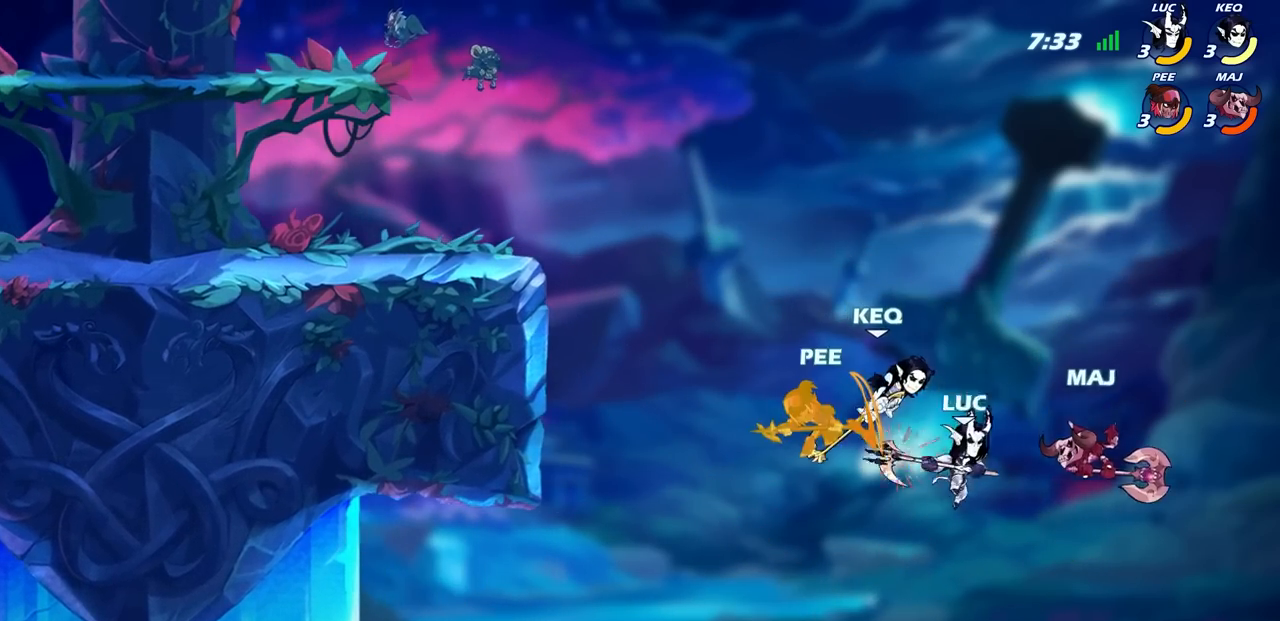
{"buttons": [], "left_stick": "up-left", "right_stick": "center", "events": [[50, "left_stick", "left"], [283, "CROSS", "down"], [433, "CROSS", "up"], [483, "left_stick", "up-left"]]}
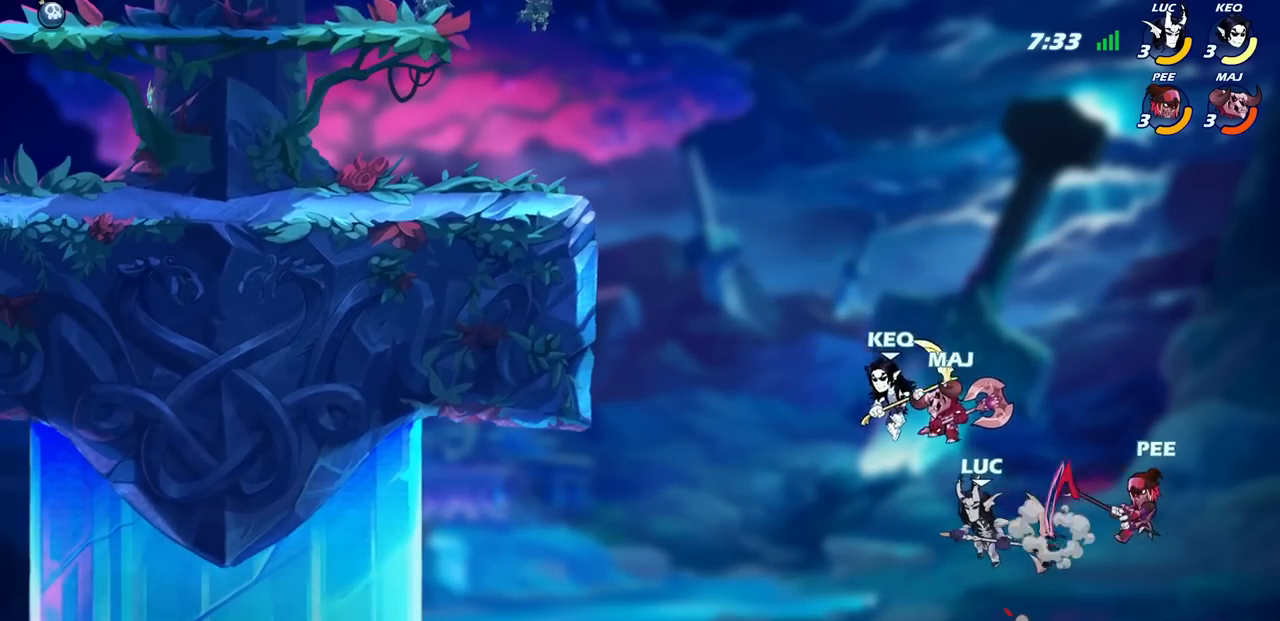
{"buttons": ["CIRCLE"], "left_stick": "up-left", "right_stick": "center", "events": [[183, "R2", "down"], [433, "CIRCLE", "down"], [433, "R2", "up"]]}
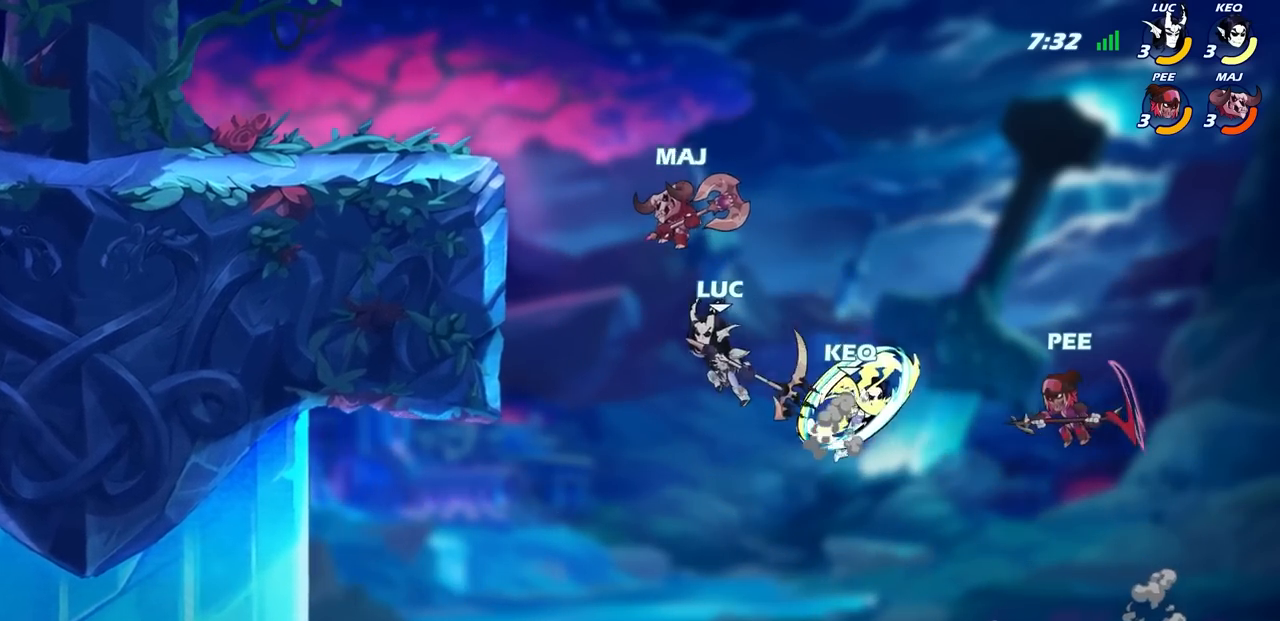
{"buttons": [], "left_stick": "left", "right_stick": "center", "events": [[50, "CIRCLE", "up"], [233, "left_stick", "center"], [317, "left_stick", "left"]]}
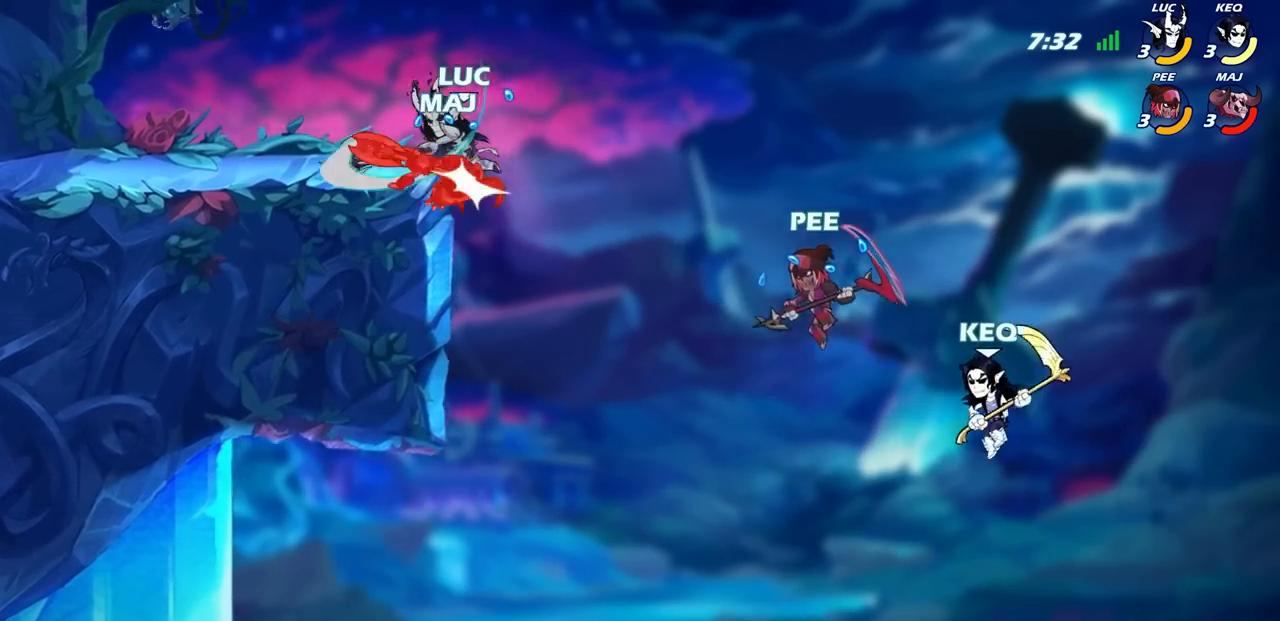
{"buttons": [], "left_stick": "right", "right_stick": "center", "events": [[267, "CROSS", "down"], [283, "left_stick", "up-right"], [433, "CROSS", "up"], [433, "left_stick", "right"]]}
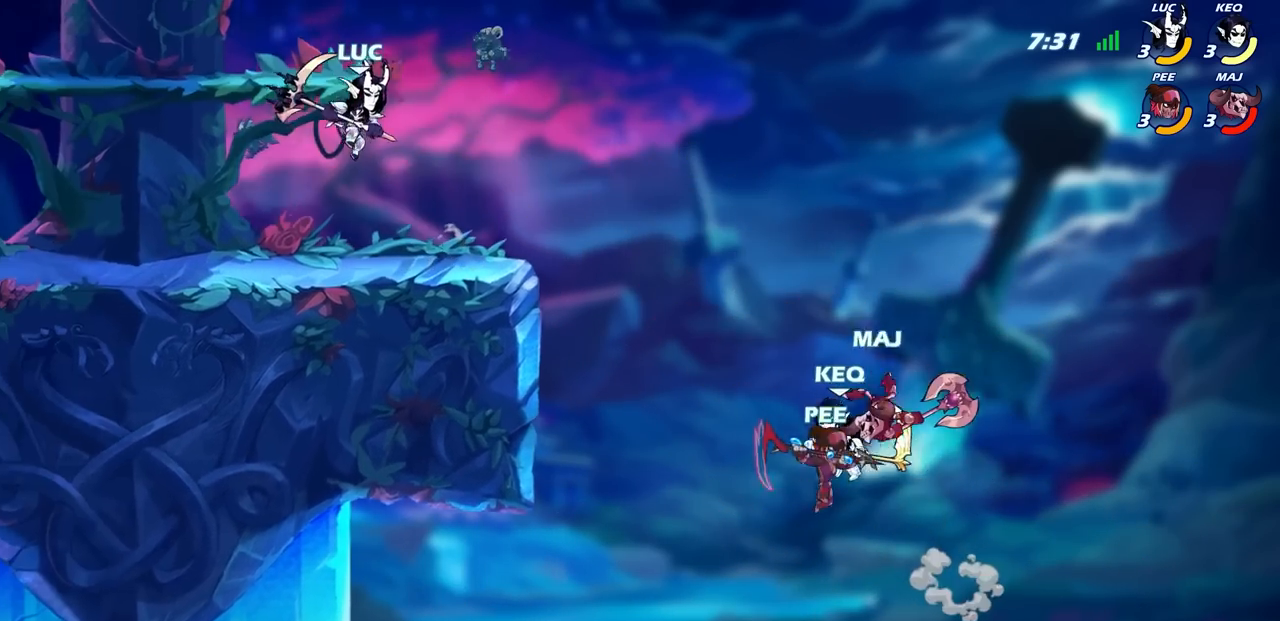
{"buttons": [], "left_stick": "right", "right_stick": "center", "events": []}
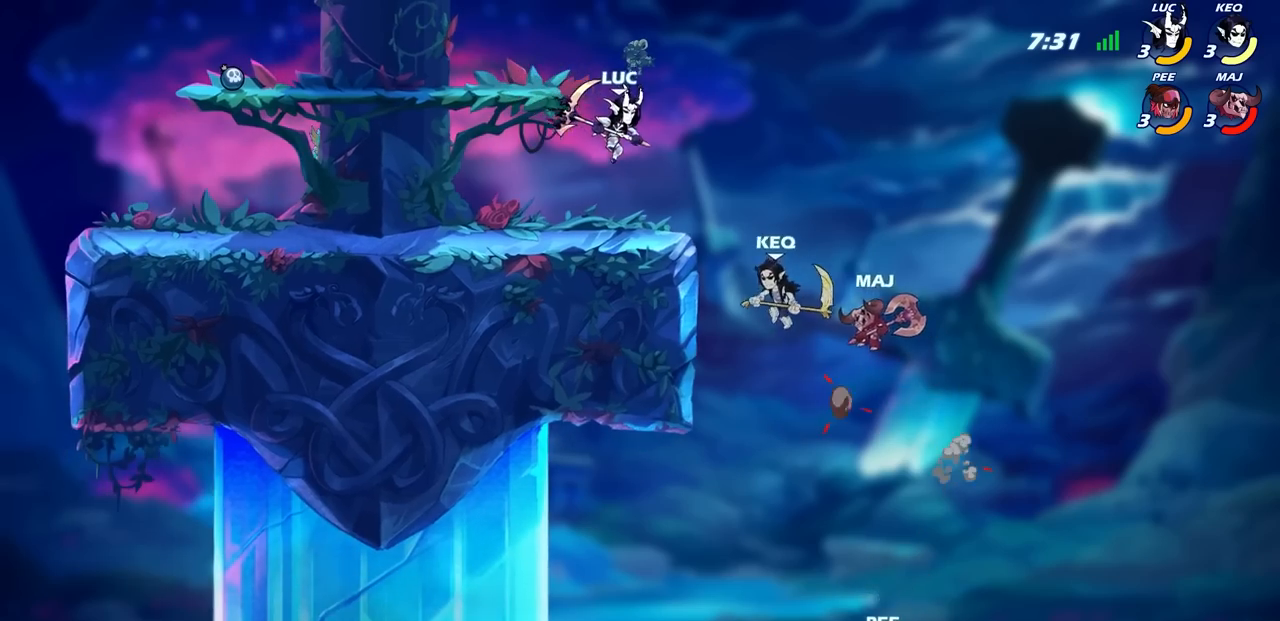
{"buttons": [], "left_stick": "center", "right_stick": "center", "events": [[100, "CIRCLE", "down"], [117, "left_stick", "down"], [267, "CIRCLE", "up"], [317, "left_stick", "center"]]}
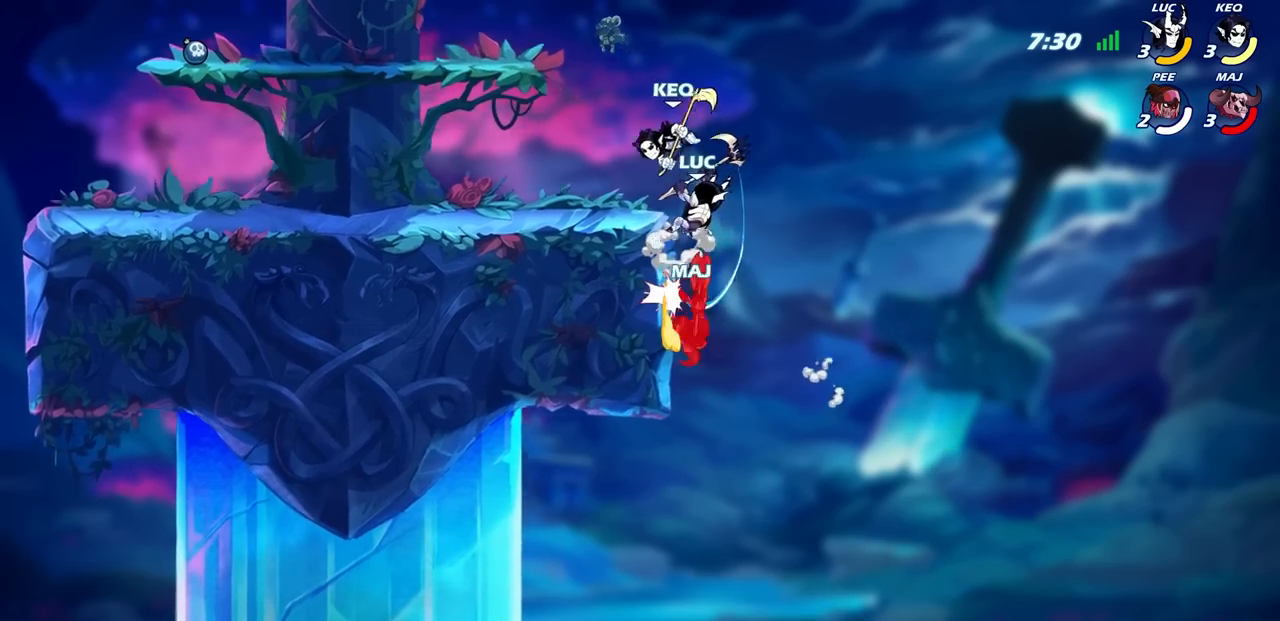
{"buttons": ["CROSS"], "left_stick": "center", "right_stick": "center", "events": [[367, "CROSS", "down"]]}
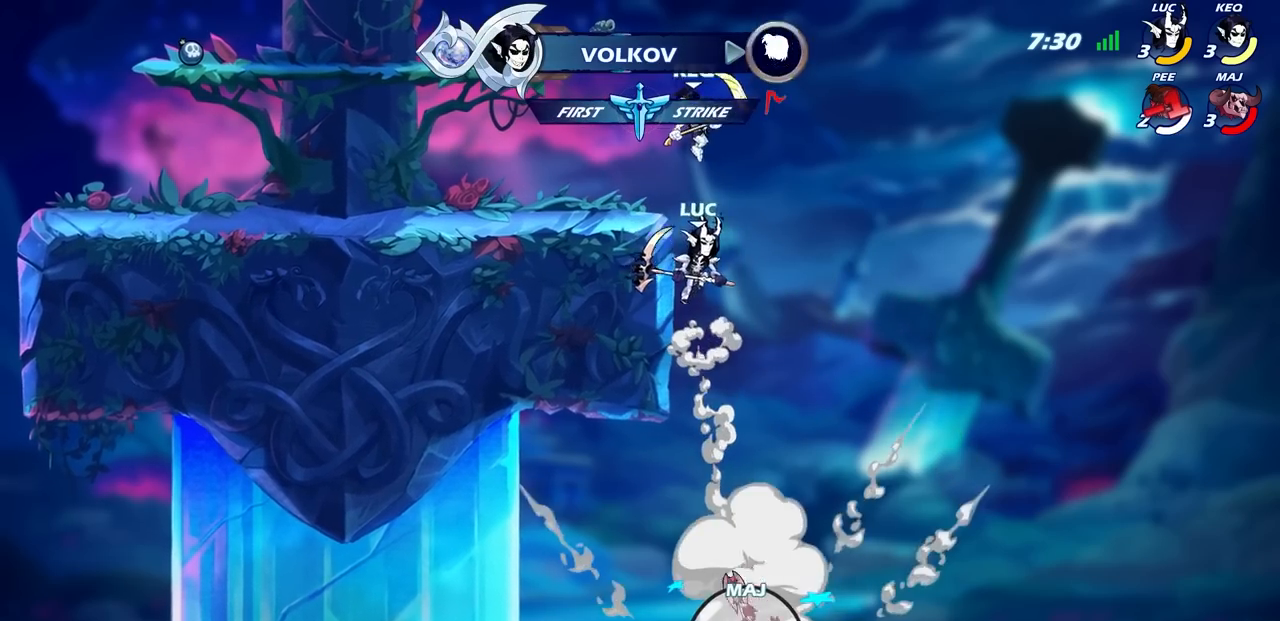
{"buttons": [], "left_stick": "center", "right_stick": "center", "events": [[17, "CROSS", "up"], [83, "CROSS", "down"], [200, "CROSS", "up"], [250, "R1", "down"], [267, "left_stick", "down-left"], [333, "R1", "up"], [367, "left_stick", "center"]]}
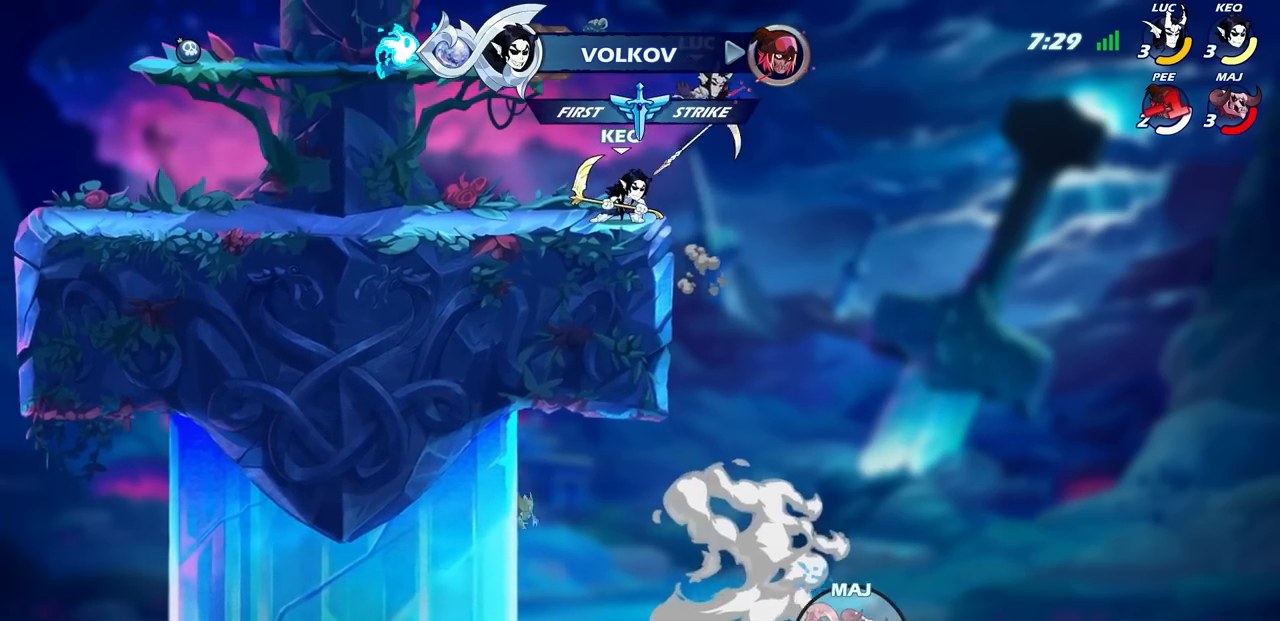
{"buttons": [], "left_stick": "left", "right_stick": "center", "events": [[100, "left_stick", "left"]]}
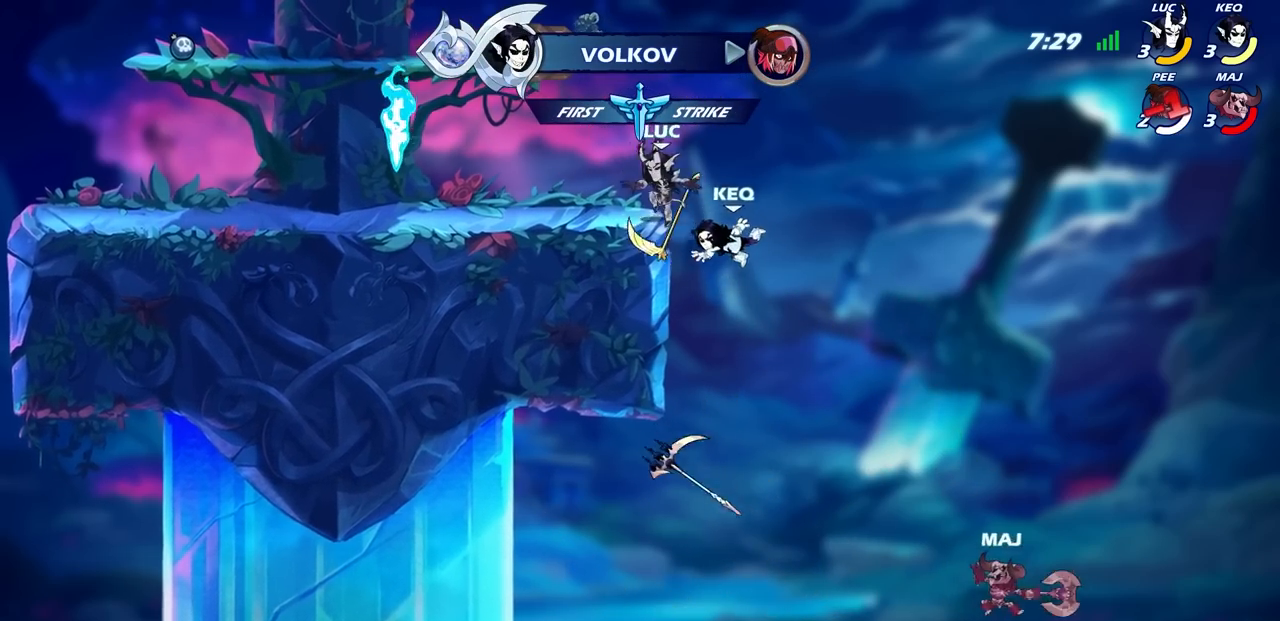
{"buttons": [], "left_stick": "left", "right_stick": "center", "events": []}
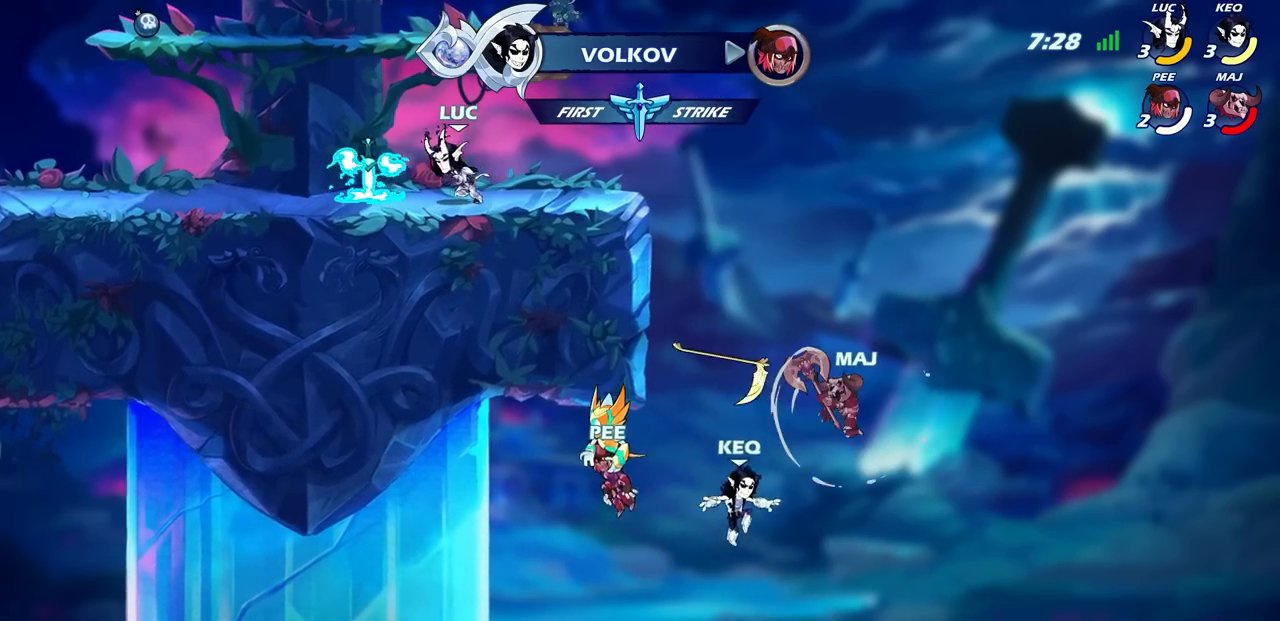
{"buttons": [], "left_stick": "center", "right_stick": "center", "events": [[100, "R1", "down"], [117, "left_stick", "up-right"], [167, "R1", "up"], [300, "left_stick", "center"]]}
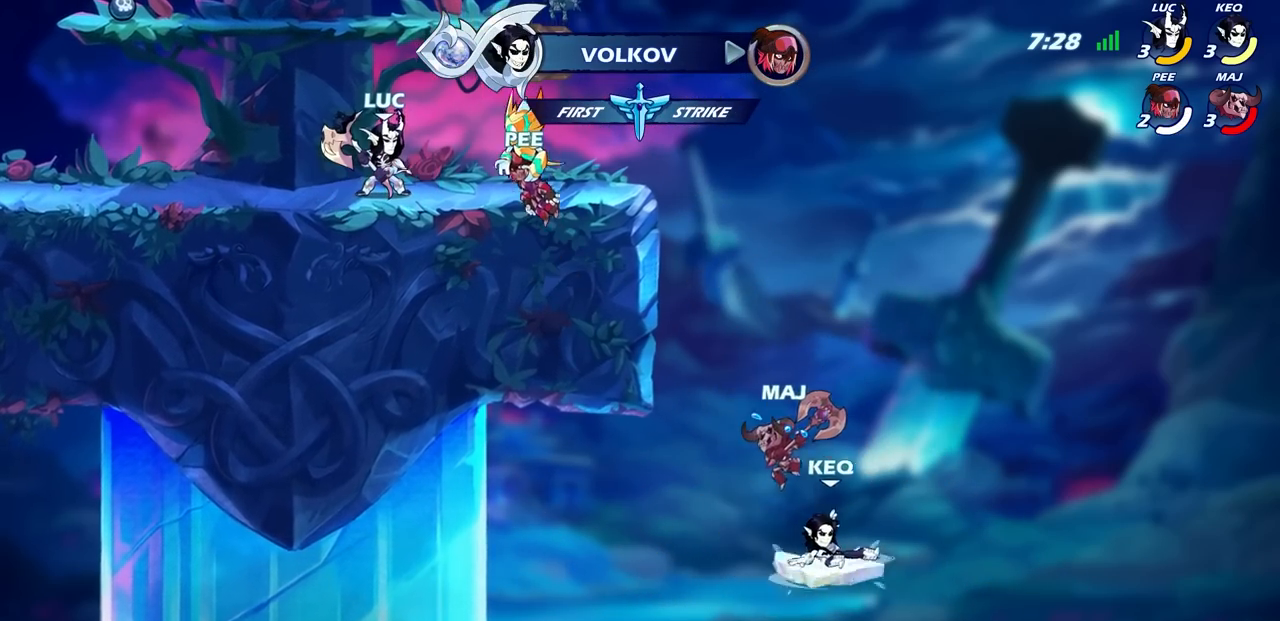
{"buttons": [], "left_stick": "center", "right_stick": "center", "events": [[133, "left_stick", "right"], [483, "left_stick", "center"]]}
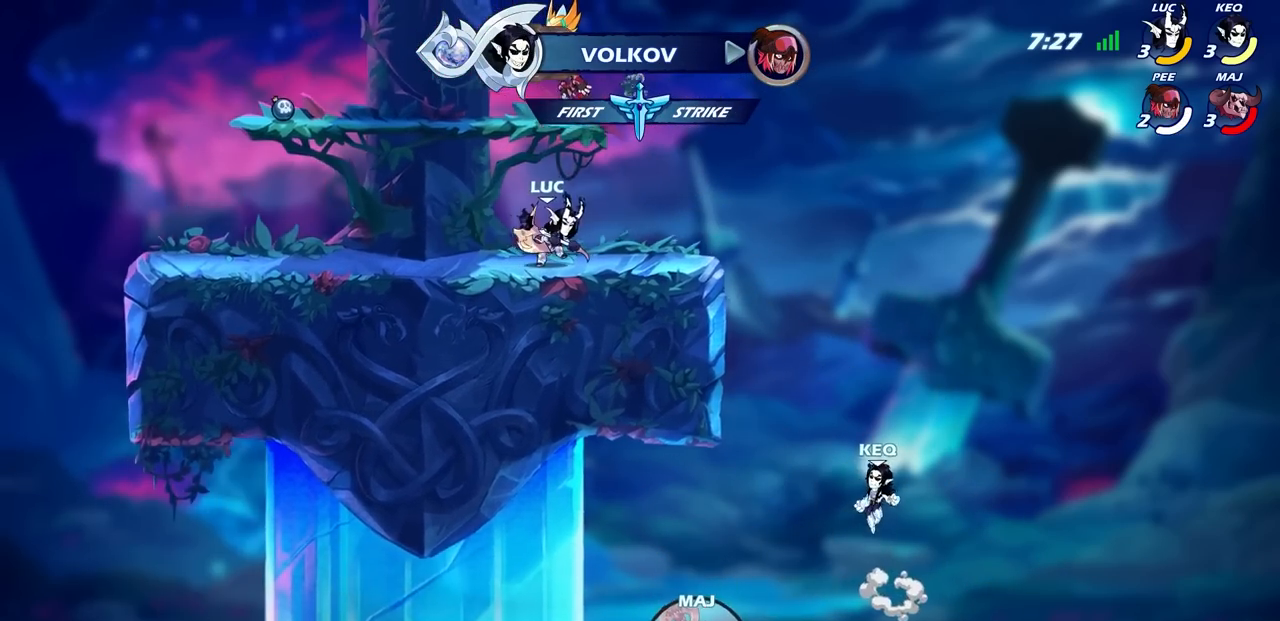
{"buttons": [], "left_stick": "center", "right_stick": "center", "events": []}
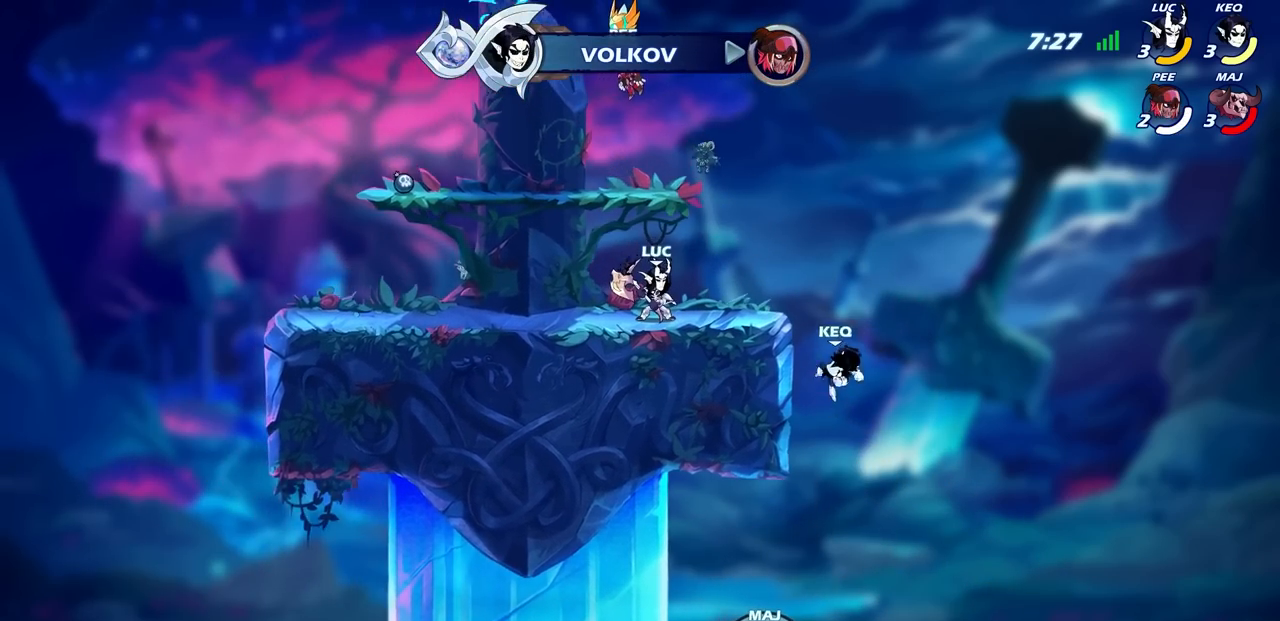
{"buttons": ["CIRCLE"], "left_stick": "left", "right_stick": "center", "events": [[433, "left_stick", "left"], [500, "CIRCLE", "down"]]}
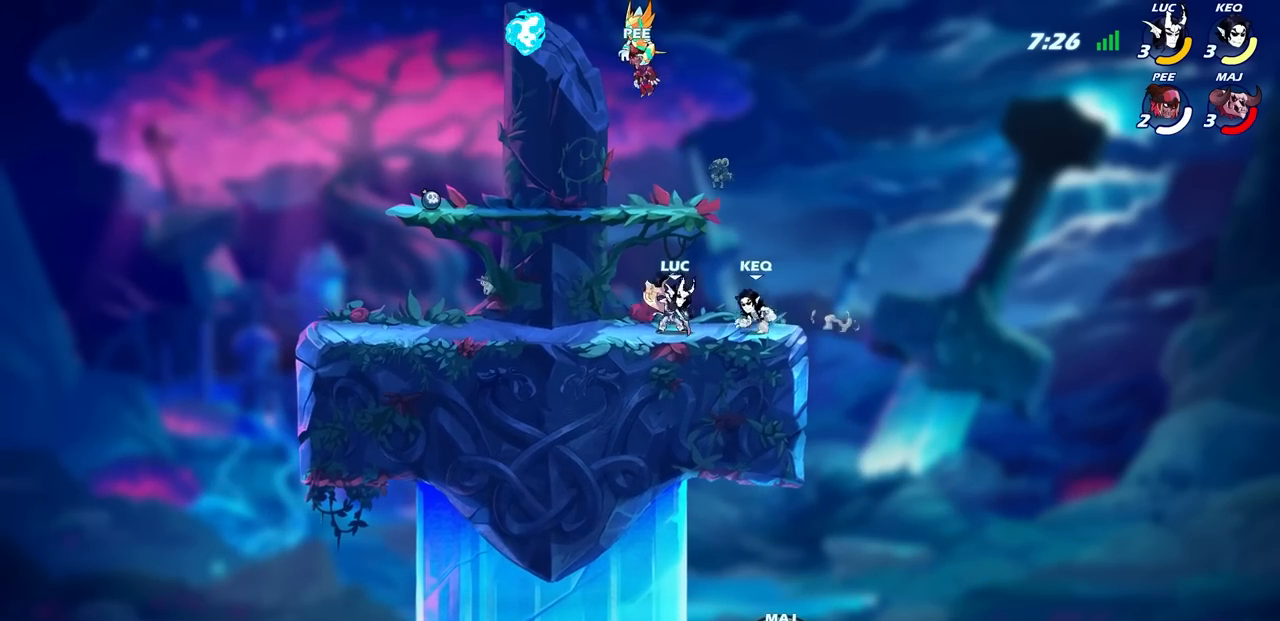
{"buttons": ["CIRCLE"], "left_stick": "center", "right_stick": "center", "events": [[117, "left_stick", "center"]]}
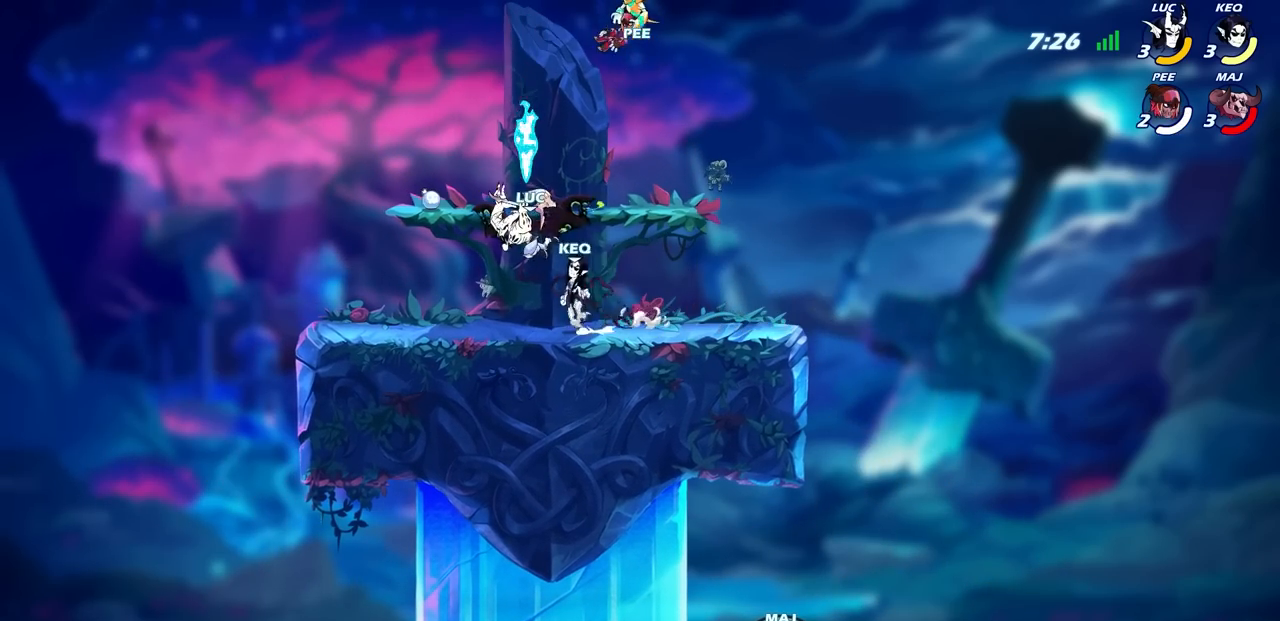
{"buttons": ["CIRCLE"], "left_stick": "center", "right_stick": "center", "events": []}
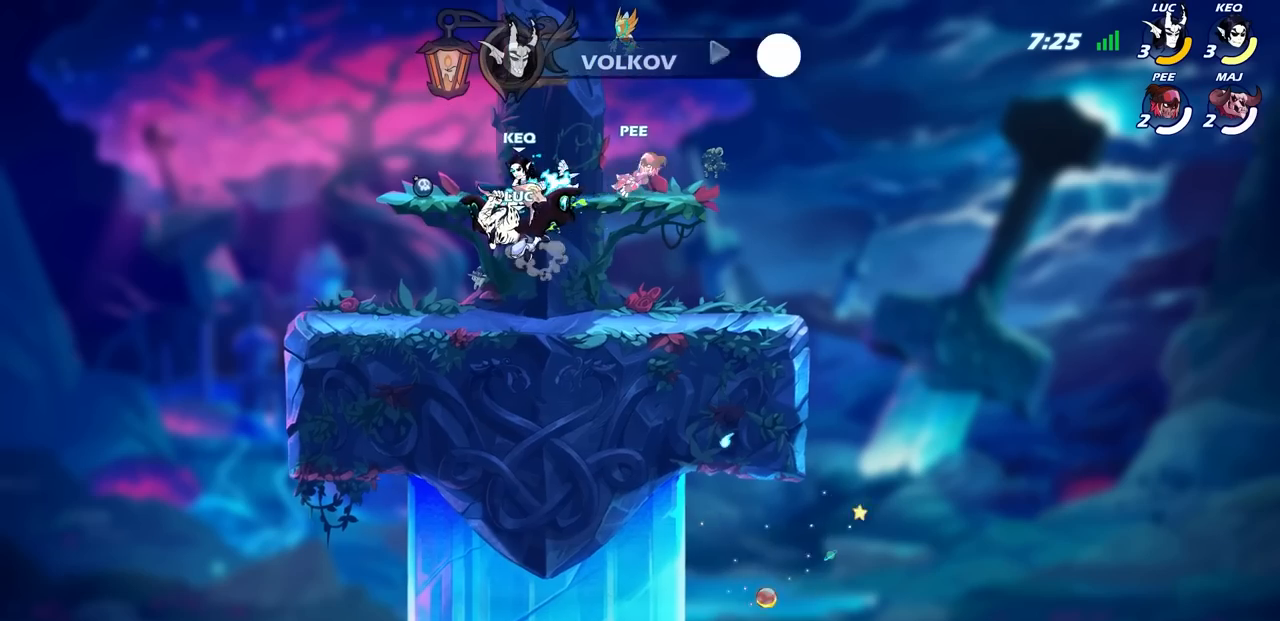
{"buttons": ["CIRCLE"], "left_stick": "center", "right_stick": "center", "events": []}
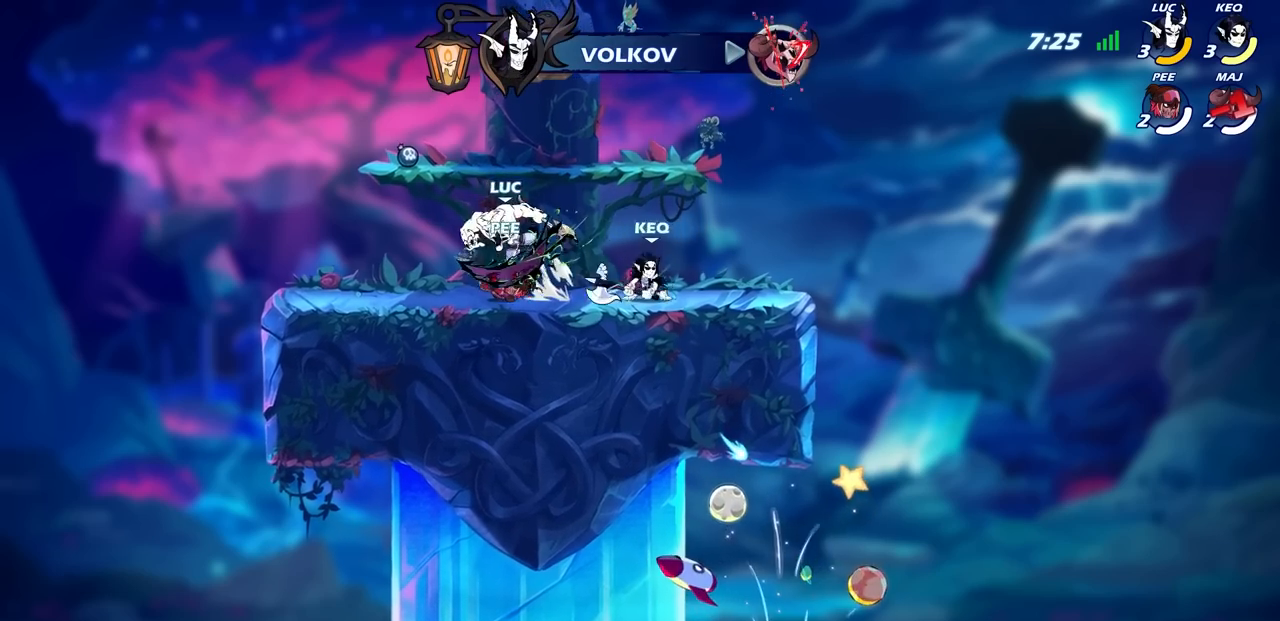
{"buttons": [], "left_stick": "left", "right_stick": "center", "events": [[83, "CIRCLE", "up"], [150, "left_stick", "up-right"], [183, "CROSS", "down"], [333, "CROSS", "up"], [367, "left_stick", "up-left"], [450, "left_stick", "left"]]}
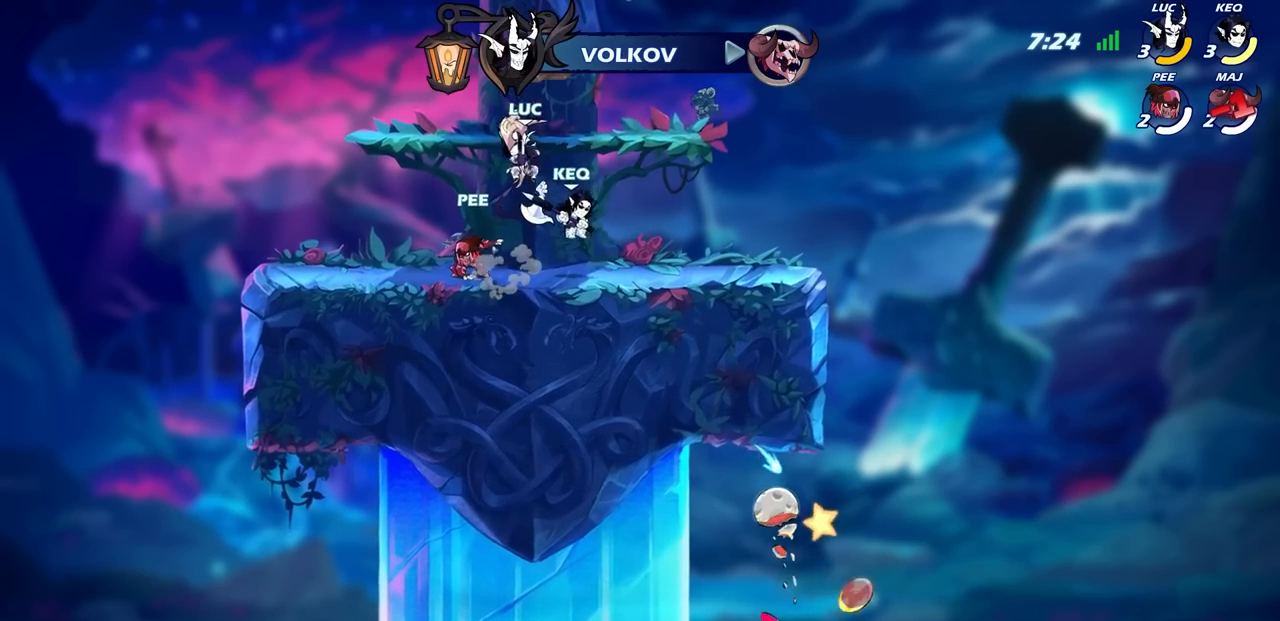
{"buttons": [], "left_stick": "left", "right_stick": "center", "events": [[17, "left_stick", "down-left"], [100, "SQUARE", "down"], [200, "SQUARE", "up"], [300, "left_stick", "left"]]}
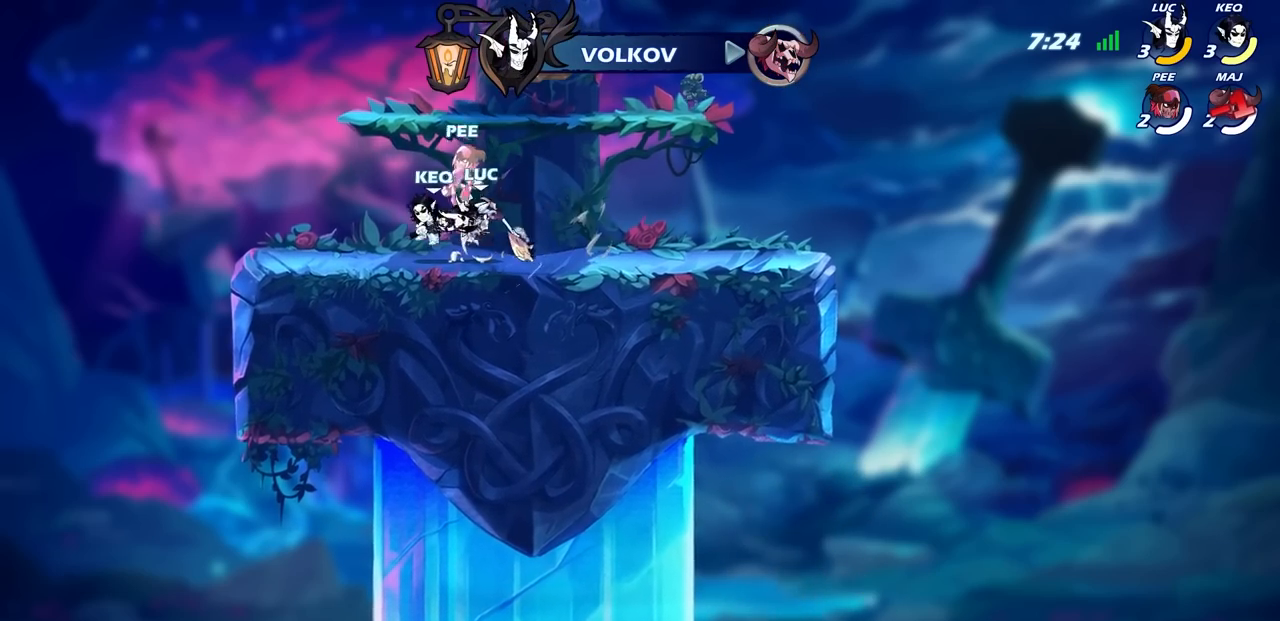
{"buttons": [], "left_stick": "right", "right_stick": "center", "events": [[400, "left_stick", "right"]]}
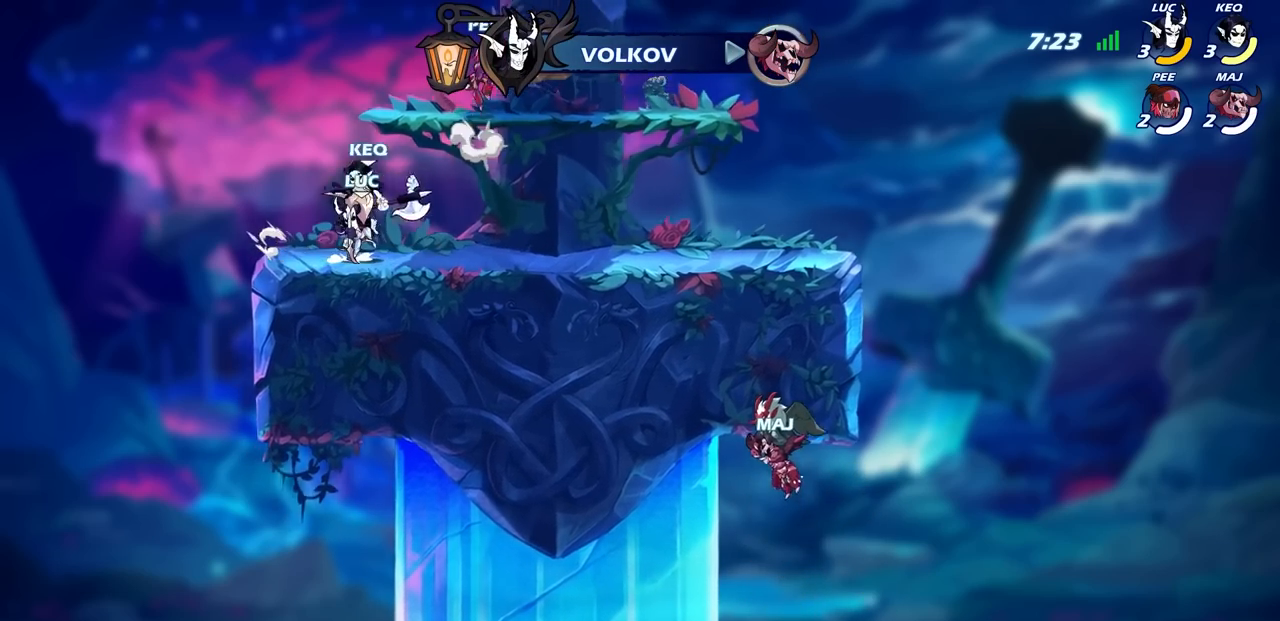
{"buttons": [], "left_stick": "center", "right_stick": "center", "events": [[50, "left_stick", "center"]]}
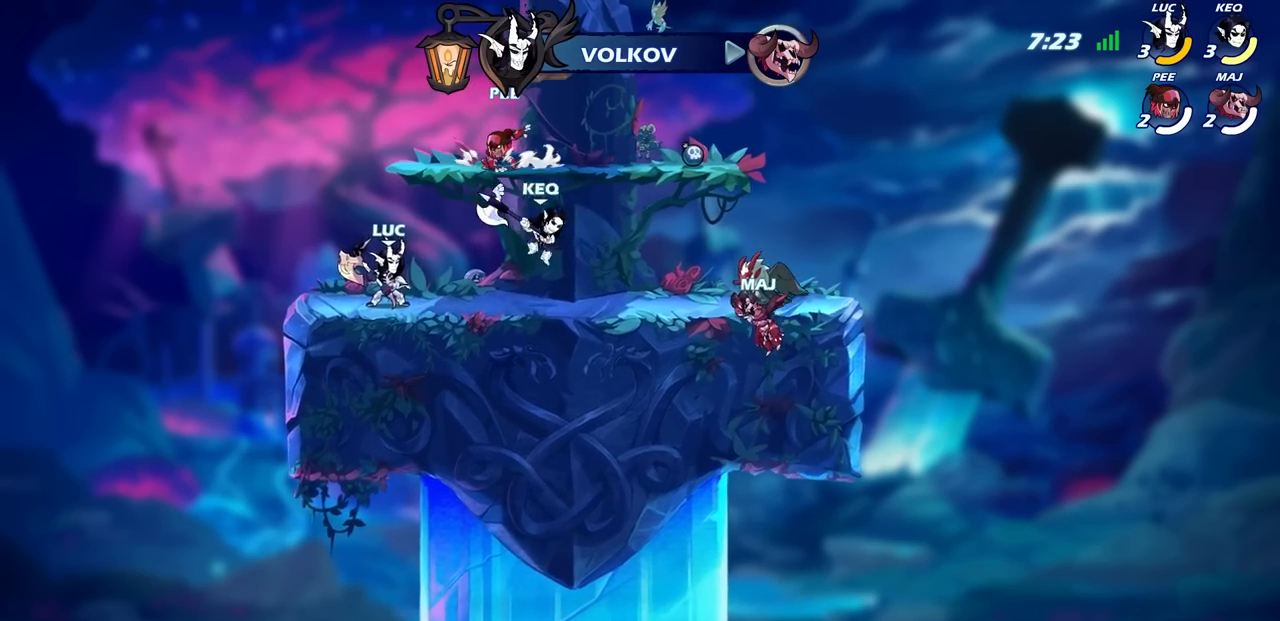
{"buttons": [], "left_stick": "up-right", "right_stick": "center", "events": [[67, "left_stick", "up-left"], [233, "left_stick", "up-right"], [333, "left_stick", "up-left"], [467, "left_stick", "up-right"]]}
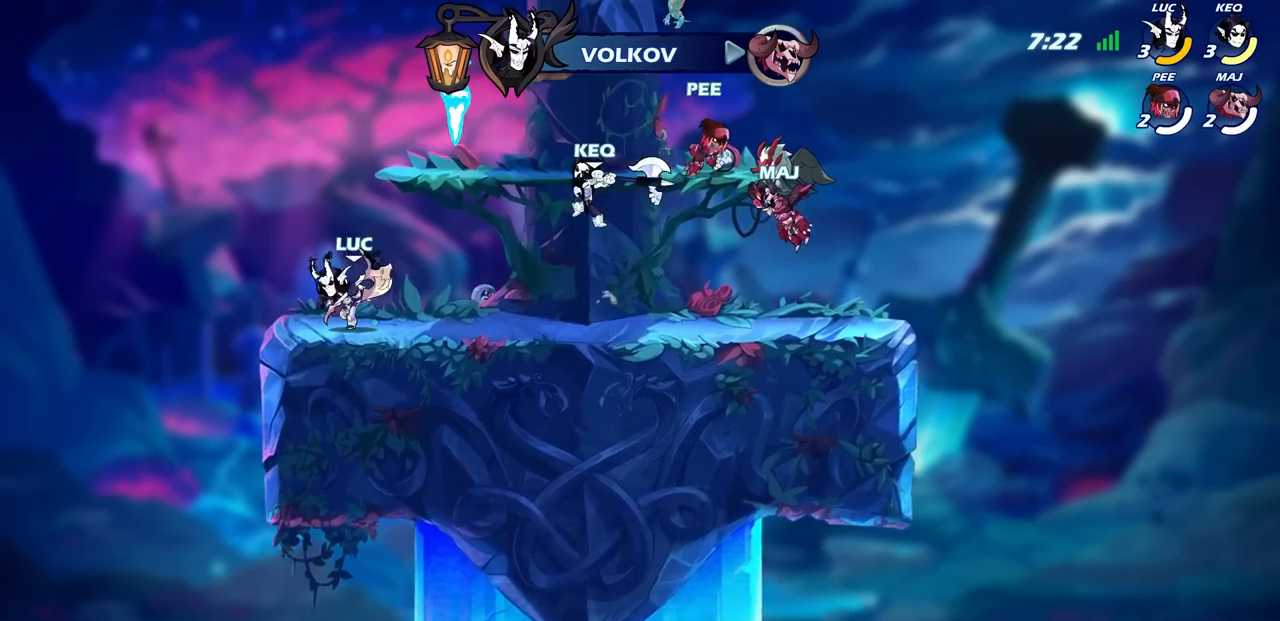
{"buttons": [], "left_stick": "up-left", "right_stick": "center", "events": [[67, "left_stick", "up-left"], [133, "left_stick", "up-right"], [250, "left_stick", "up-left"], [383, "left_stick", "right"], [450, "left_stick", "up-left"]]}
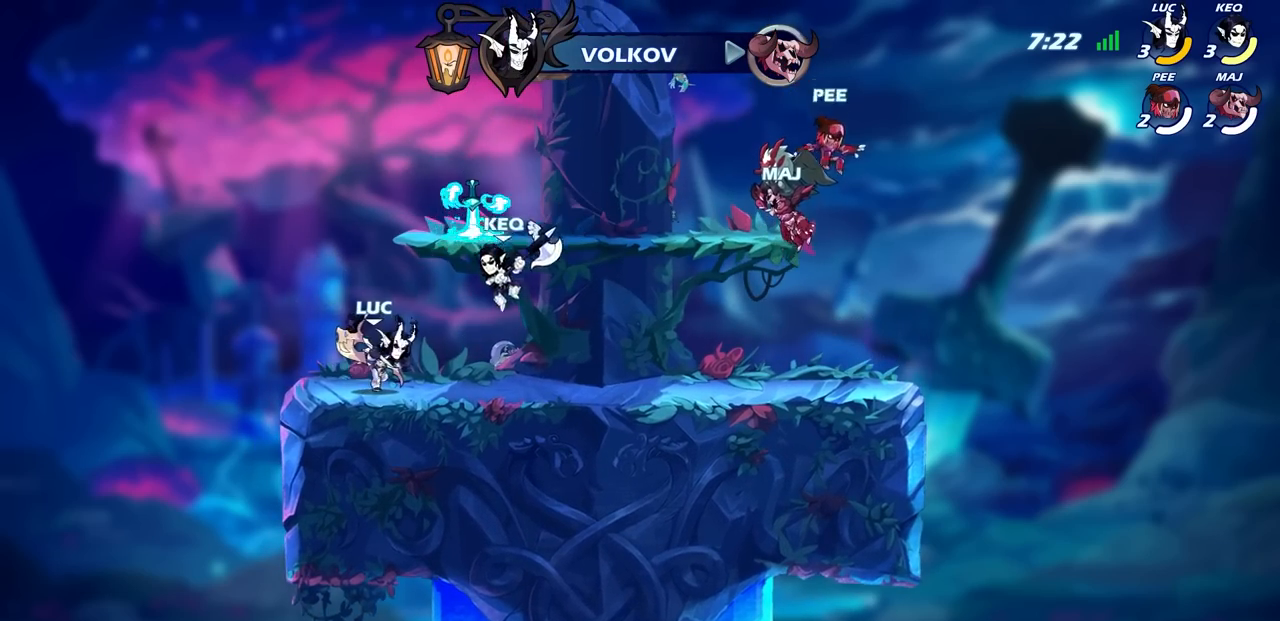
{"buttons": [], "left_stick": "center", "right_stick": "center", "events": [[17, "left_stick", "up-right"], [100, "left_stick", "left"], [183, "left_stick", "right"], [250, "left_stick", "left"], [333, "left_stick", "right"], [383, "left_stick", "left"], [433, "left_stick", "right"], [500, "left_stick", "center"]]}
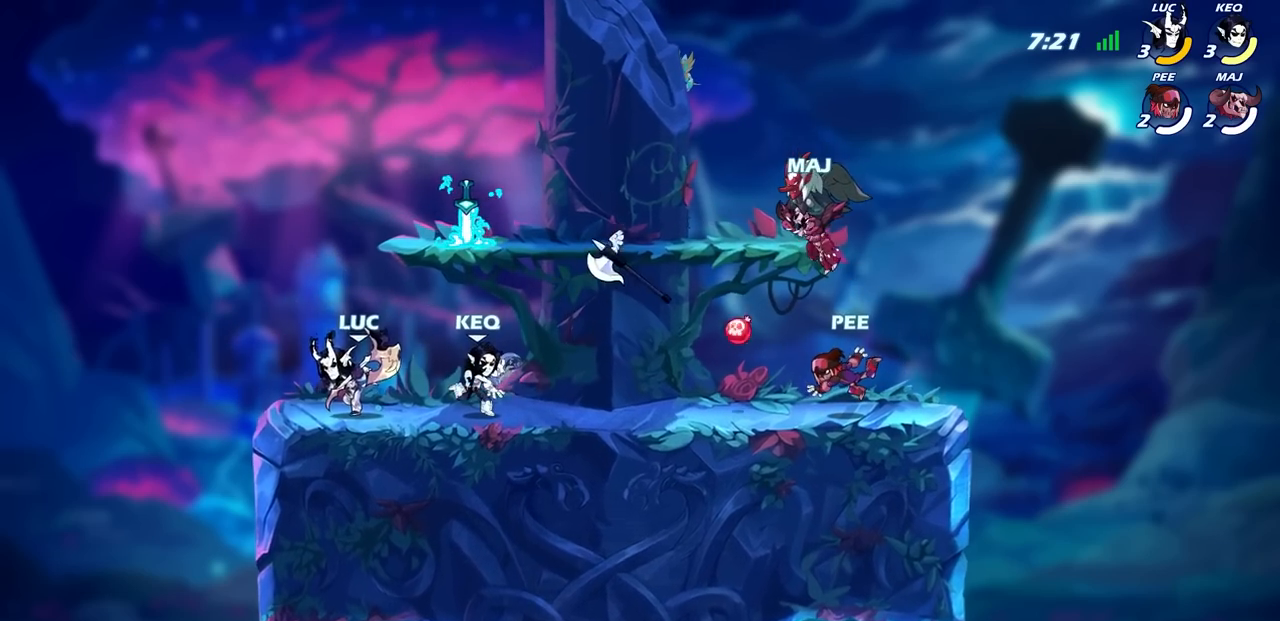
{"buttons": ["R2"], "left_stick": "right", "right_stick": "center", "events": [[17, "left_stick", "left"], [83, "left_stick", "right"], [150, "left_stick", "up-left"], [217, "left_stick", "right"], [467, "R2", "down"]]}